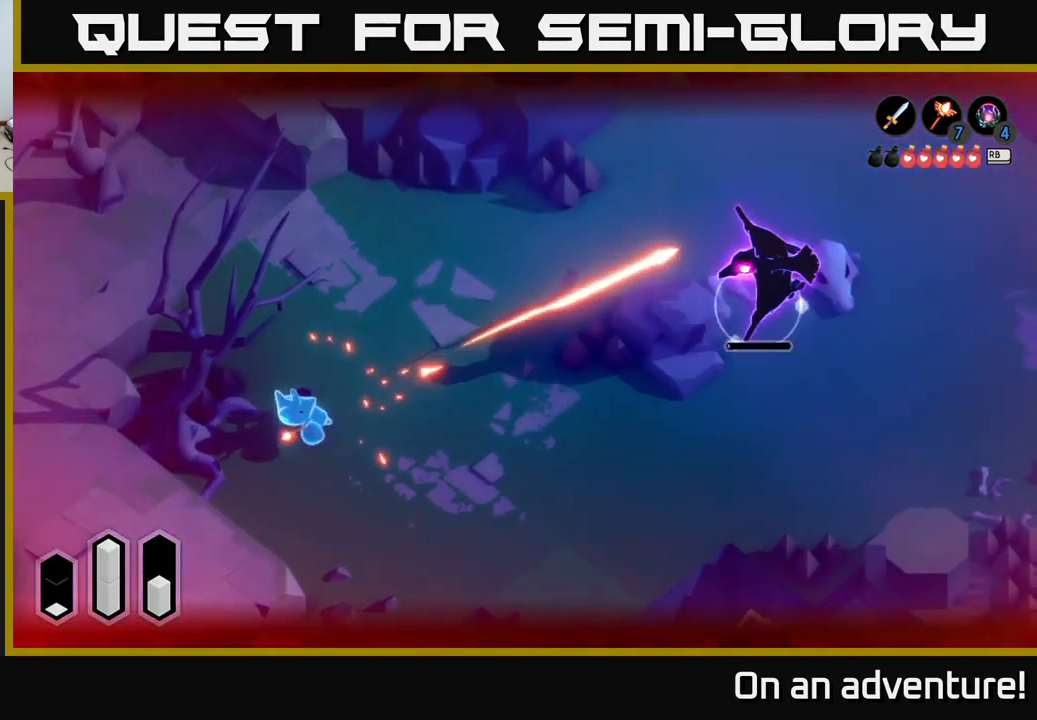
Gameplay with a controller (Xbox layout); each line is a JSON object with the inputs held at the frame after it. "events" lists button and stick changes between this image and that frame as [ms after this image, input, new state], when the widget could be followed in between.
{"buttons": ["L2"], "left_stick": "right", "right_stick": "center", "events": [[67, "left_stick", "down"], [133, "left_stick", "down-right"], [283, "Y", "down"], [350, "Y", "up"], [433, "left_stick", "right"]]}
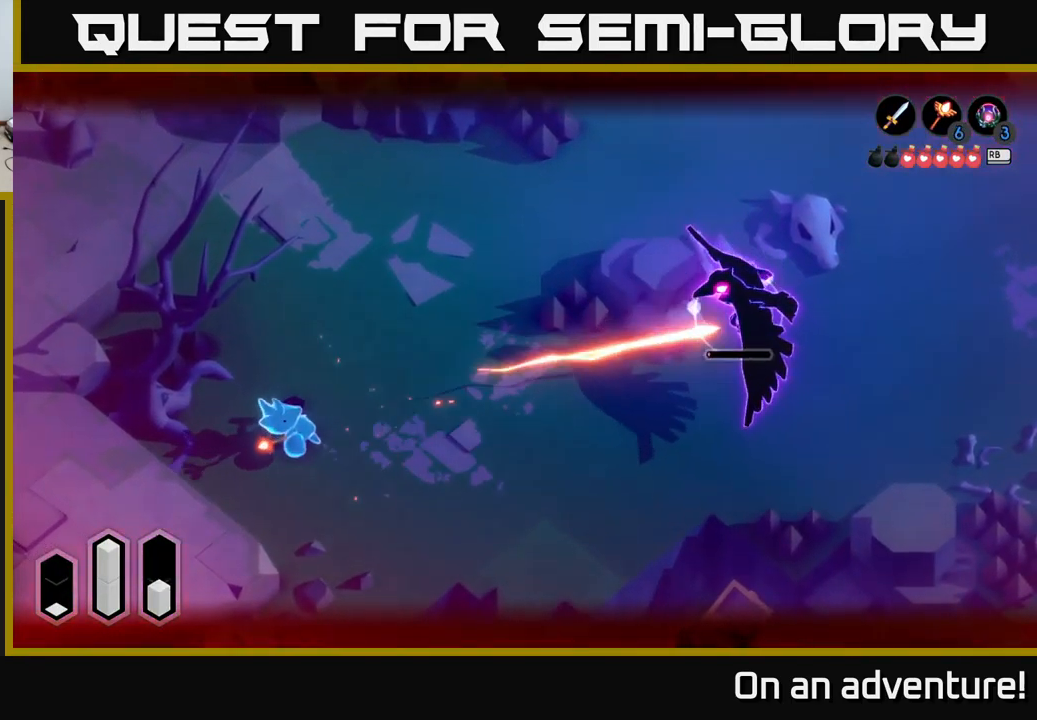
{"buttons": [], "left_stick": "right", "right_stick": "center", "events": [[267, "left_stick", "up-right"], [367, "L2", "up"], [384, "left_stick", "right"]]}
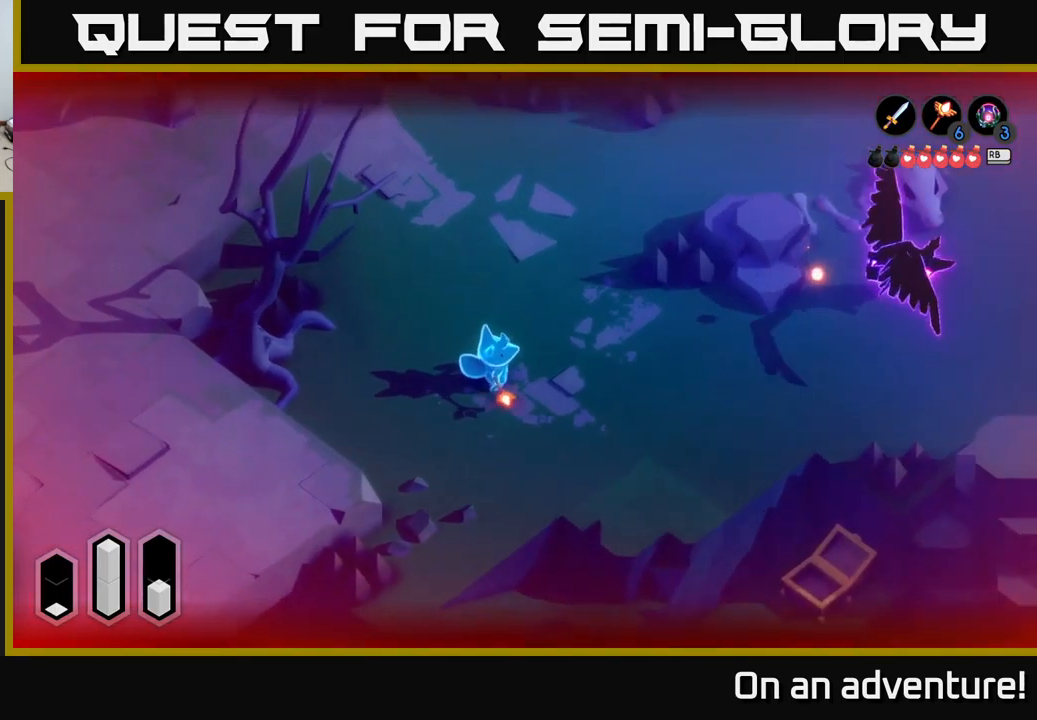
{"buttons": [], "left_stick": "right", "right_stick": "center", "events": []}
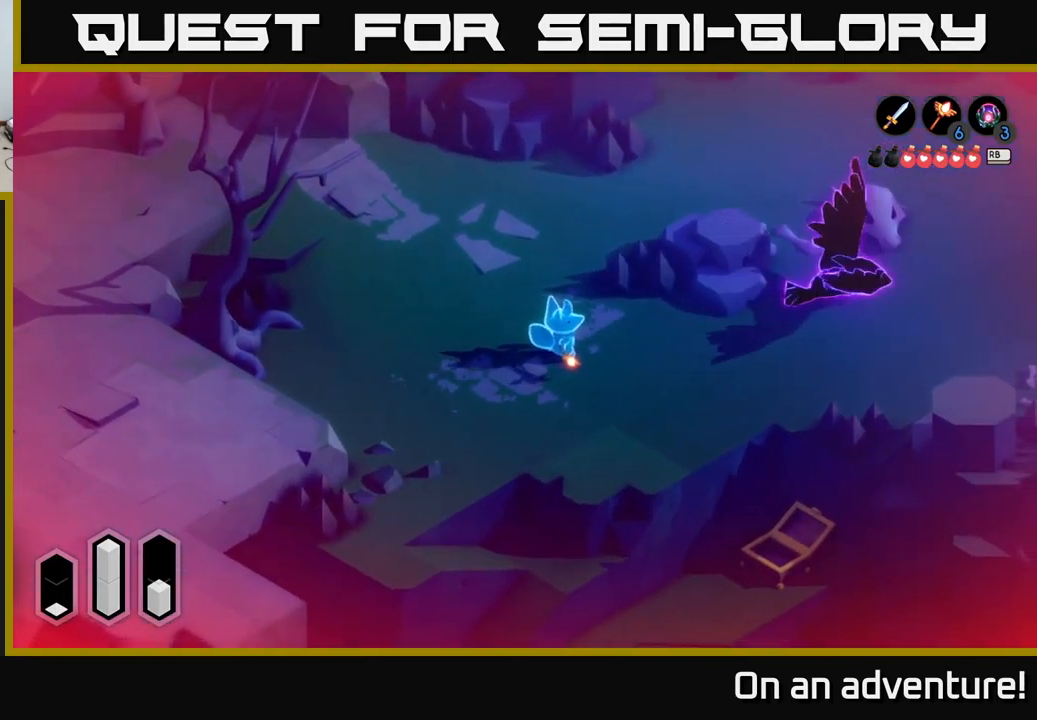
{"buttons": [], "left_stick": "right", "right_stick": "center", "events": []}
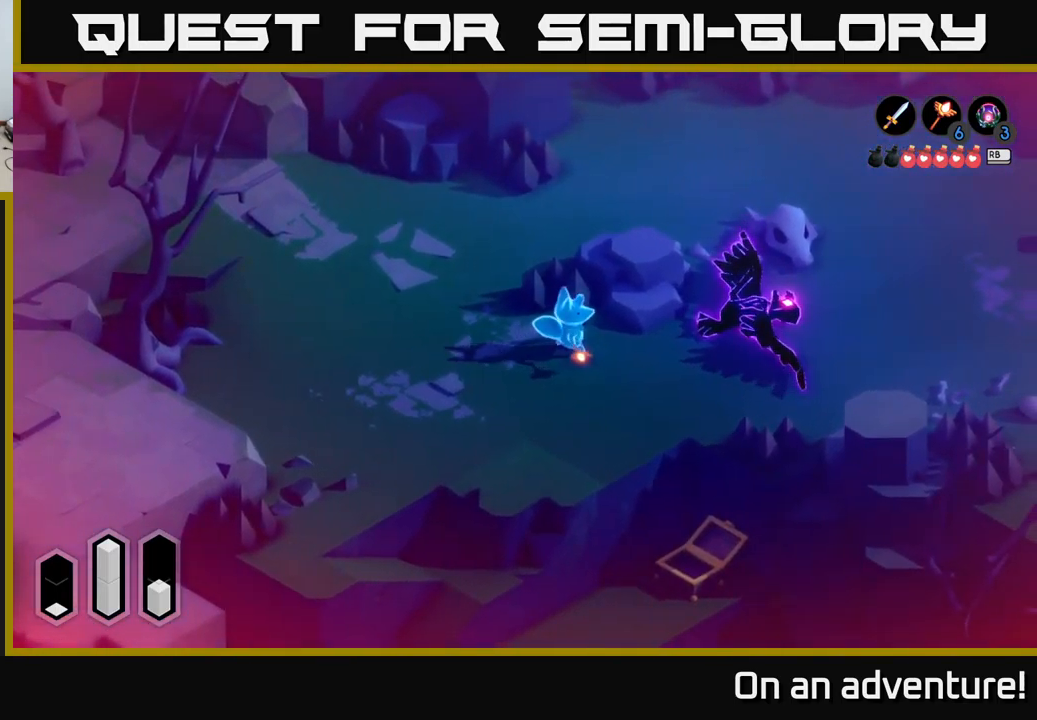
{"buttons": [], "left_stick": "right", "right_stick": "center", "events": []}
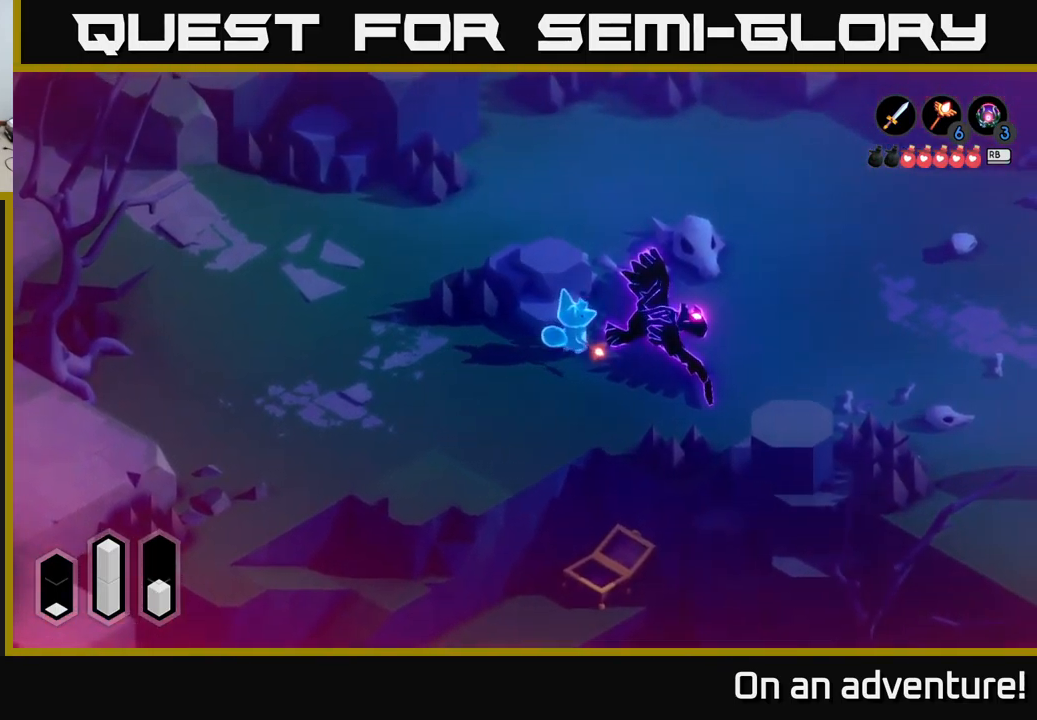
{"buttons": [], "left_stick": "center", "right_stick": "center", "events": [[34, "R1", "down"], [134, "R1", "up"], [134, "left_stick", "center"]]}
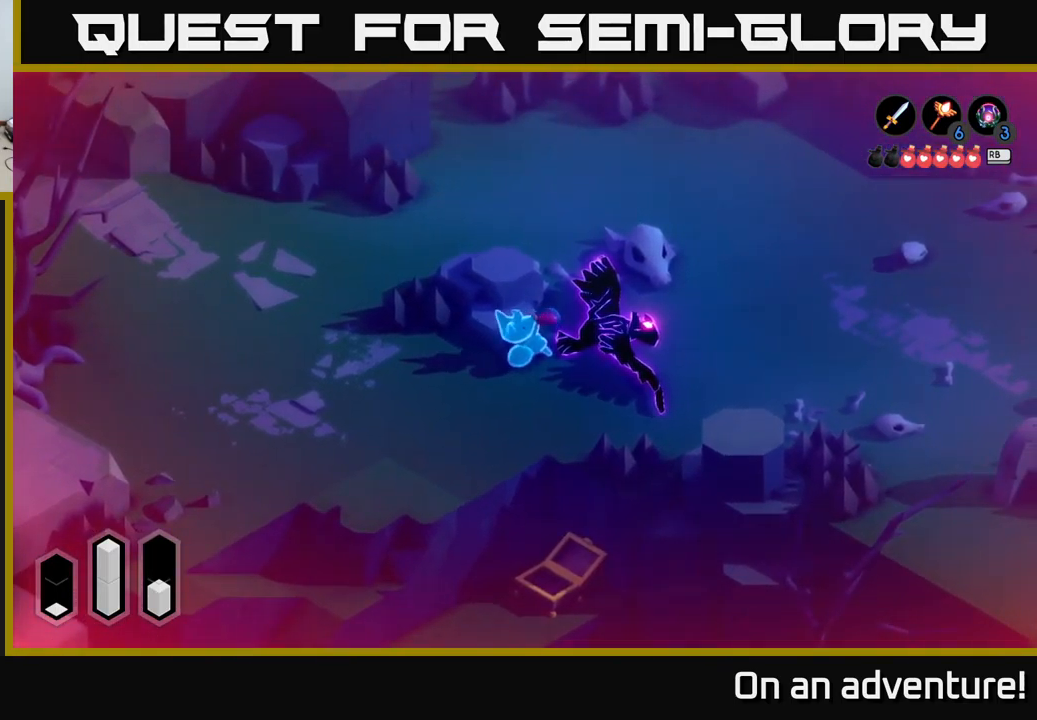
{"buttons": [], "left_stick": "center", "right_stick": "center", "events": []}
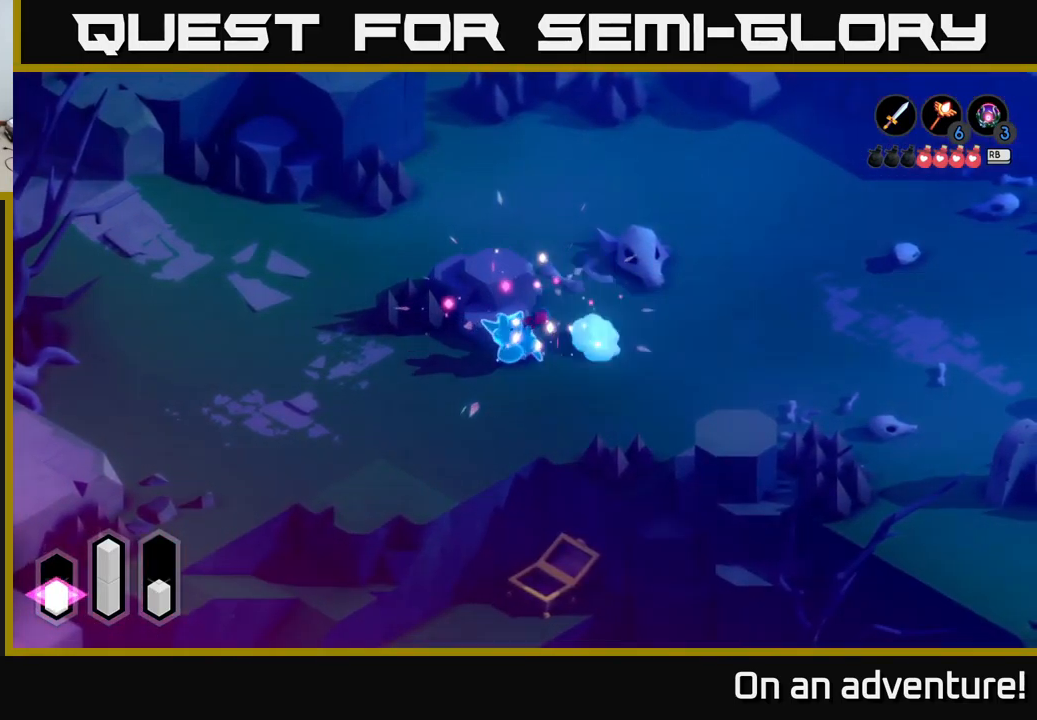
{"buttons": [], "left_stick": "up-right", "right_stick": "center", "events": [[250, "left_stick", "right"], [467, "left_stick", "up-right"]]}
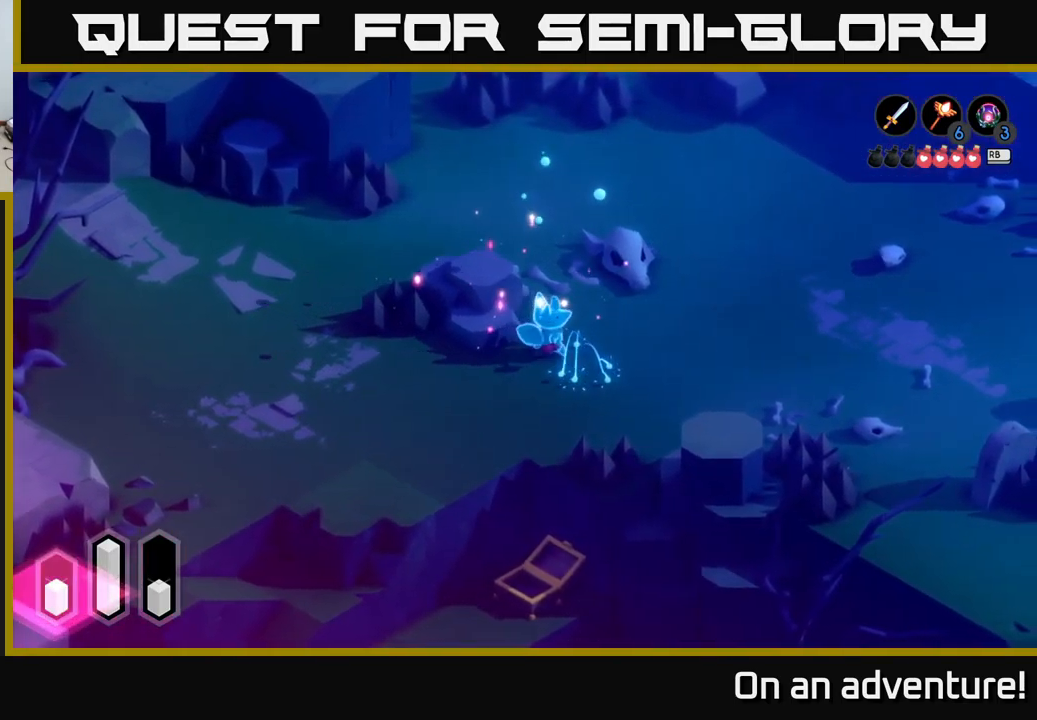
{"buttons": [], "left_stick": "down", "right_stick": "center", "events": [[267, "left_stick", "right"], [367, "left_stick", "down-right"], [467, "left_stick", "down"]]}
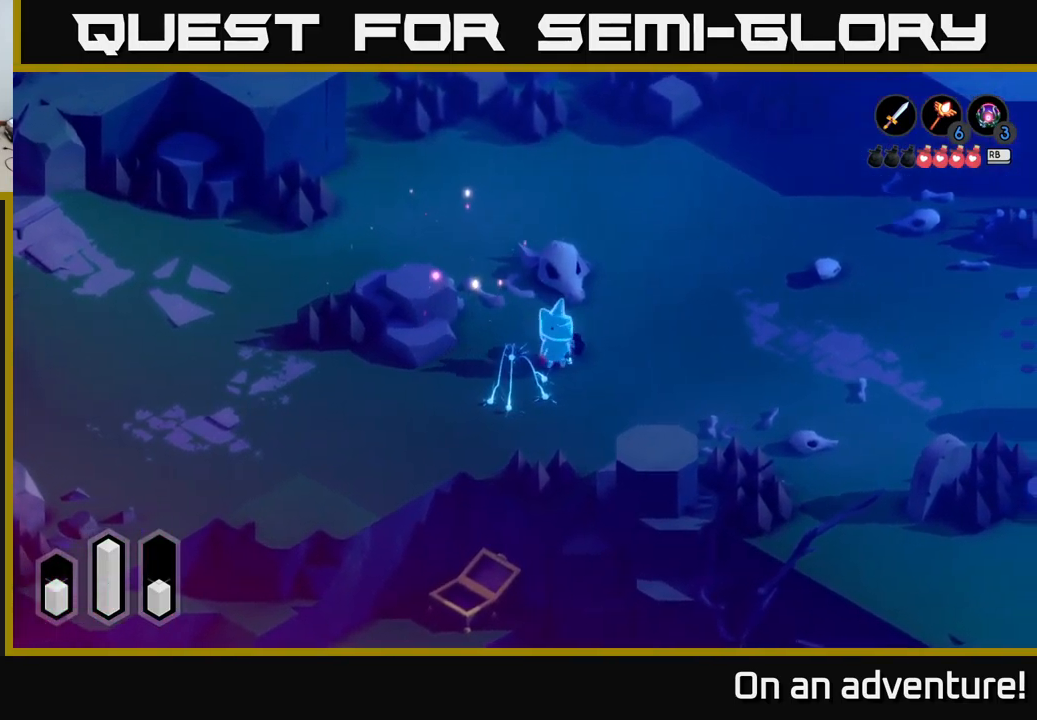
{"buttons": [], "left_stick": "up-right", "right_stick": "center", "events": [[67, "left_stick", "down-left"], [284, "left_stick", "right"], [467, "left_stick", "up-right"]]}
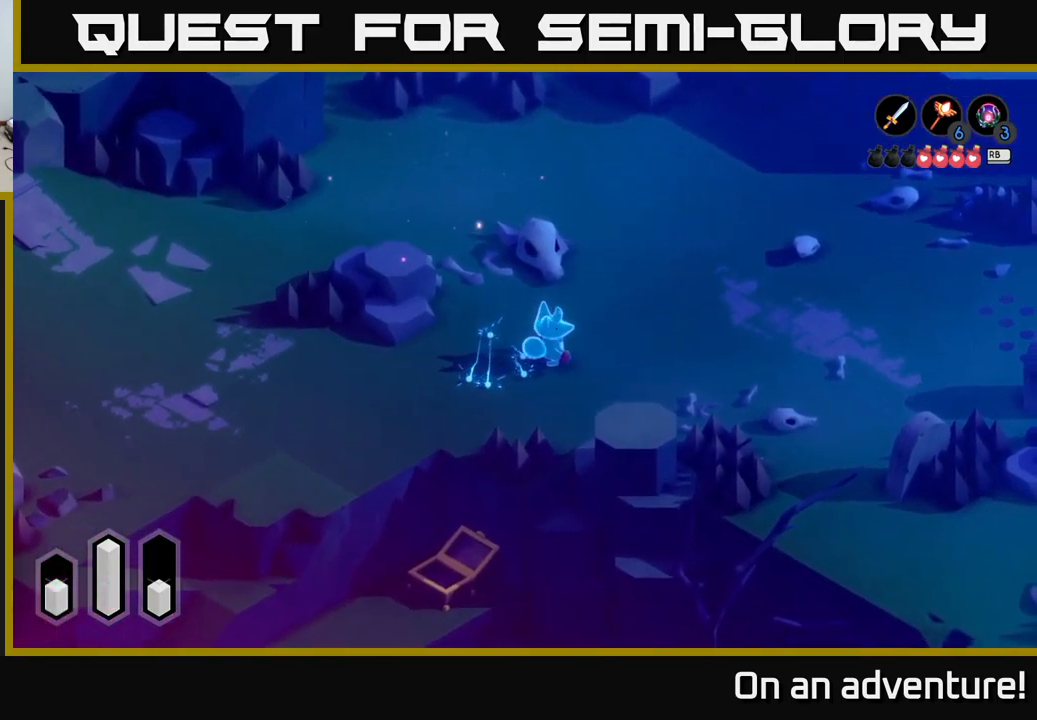
{"buttons": ["A"], "left_stick": "up-right", "right_stick": "center", "events": [[434, "A", "down"]]}
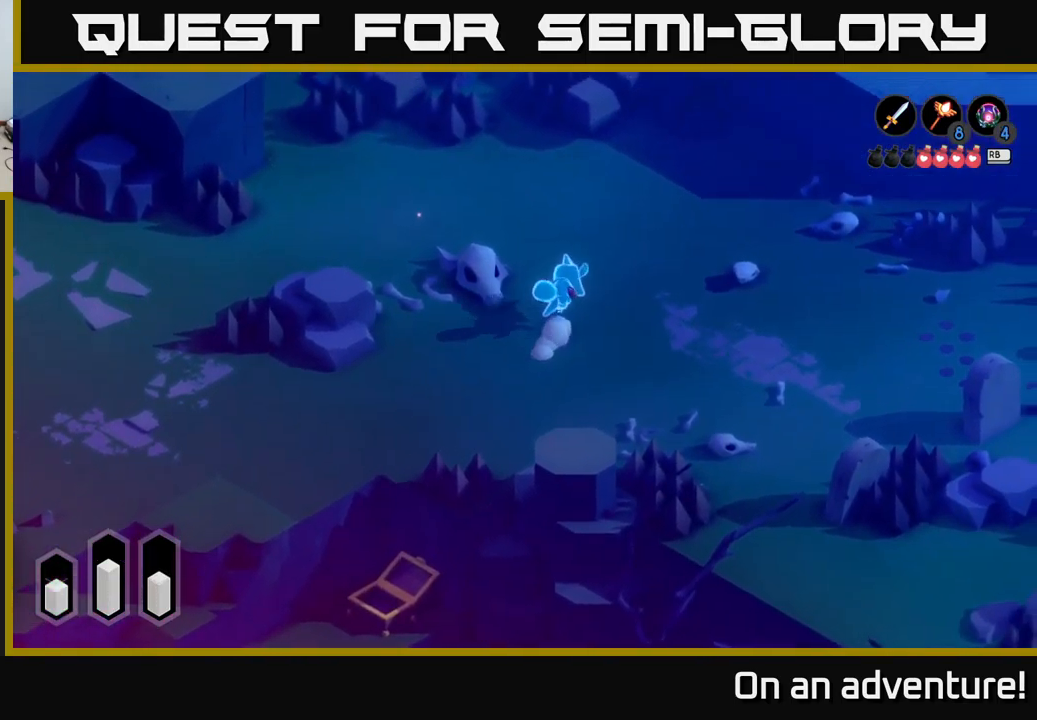
{"buttons": ["A"], "left_stick": "up-left", "right_stick": "center", "events": [[151, "left_stick", "up"], [301, "left_stick", "up-left"]]}
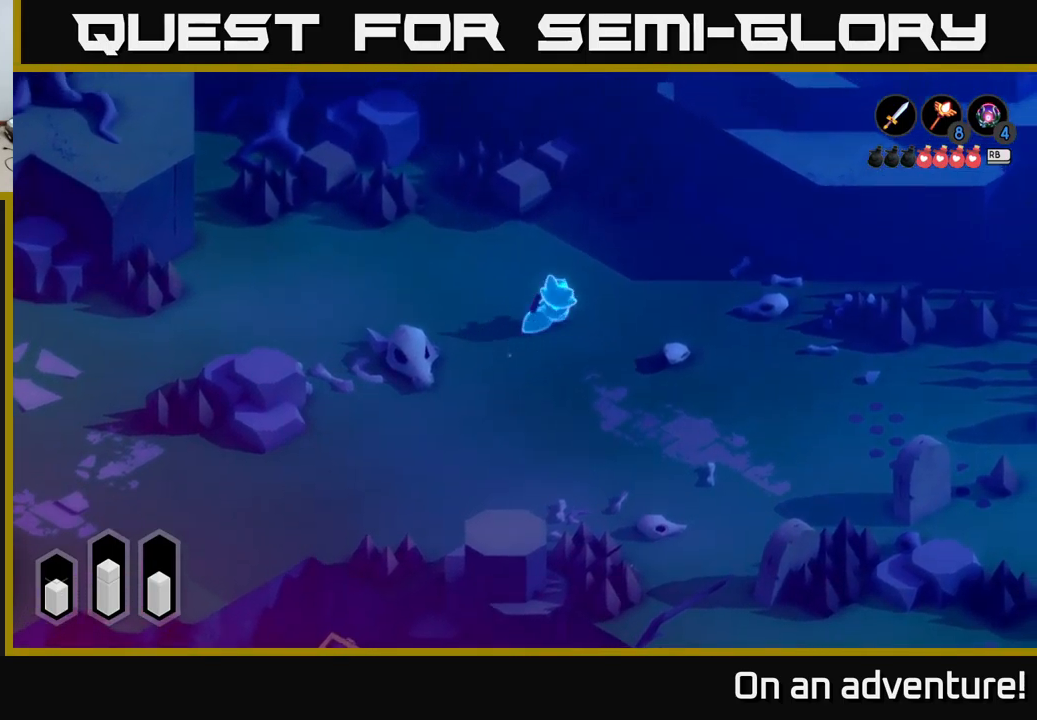
{"buttons": [], "left_stick": "center", "right_stick": "center", "events": [[483, "A", "up"], [500, "left_stick", "center"]]}
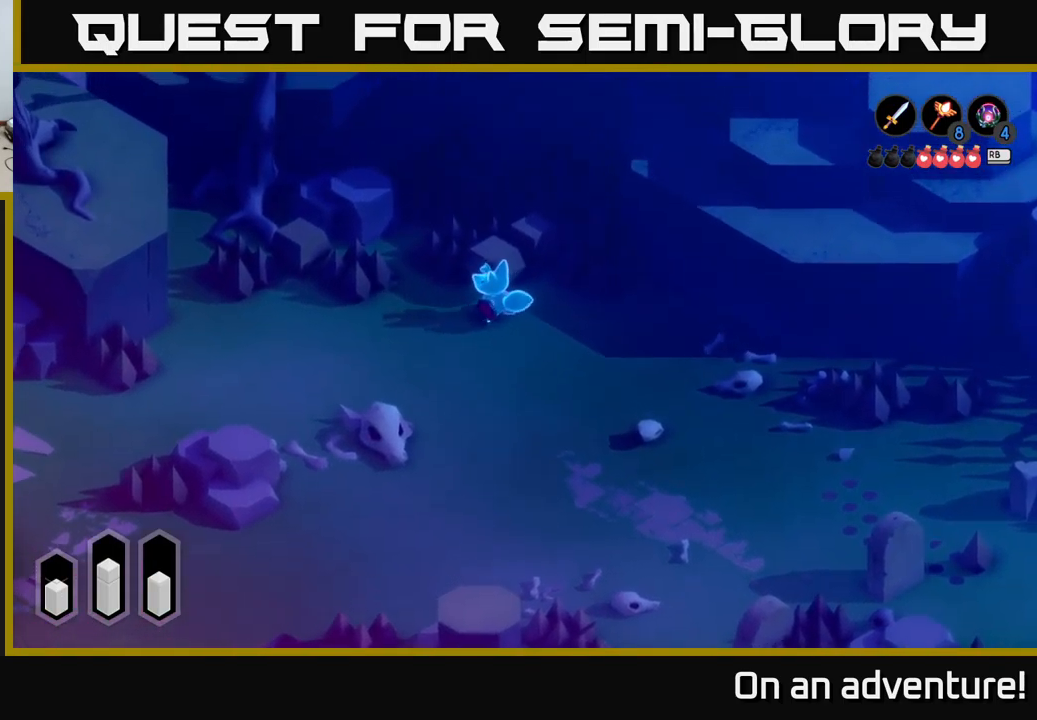
{"buttons": [], "left_stick": "center", "right_stick": "center", "events": []}
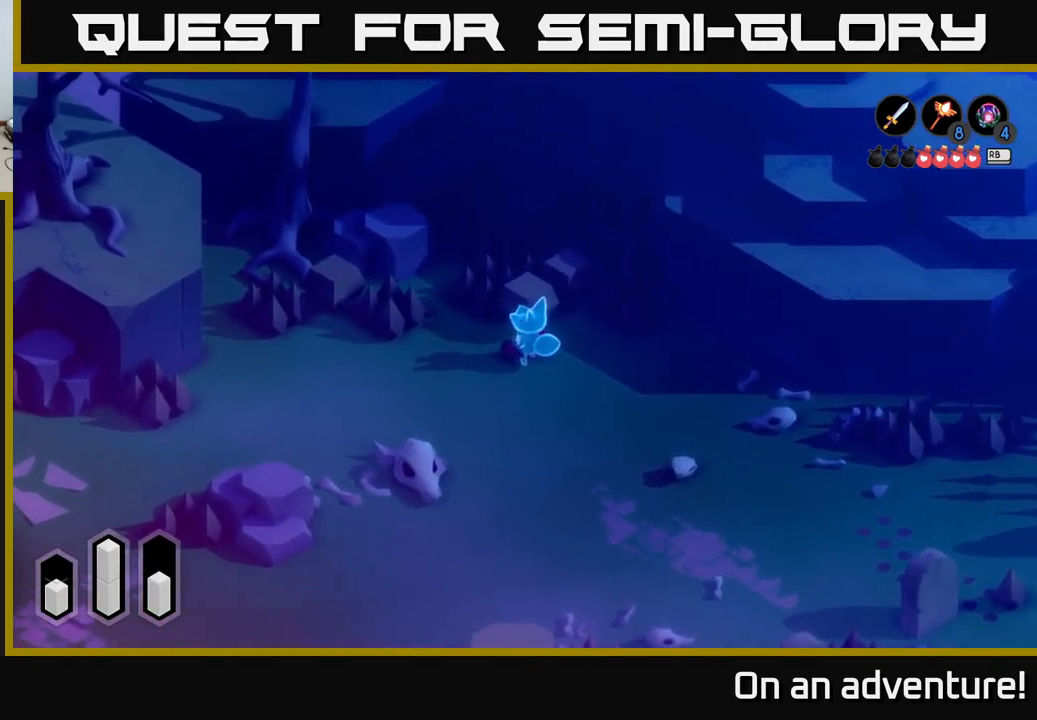
{"buttons": [], "left_stick": "center", "right_stick": "center", "events": [[217, "L1", "down"], [333, "L1", "up"]]}
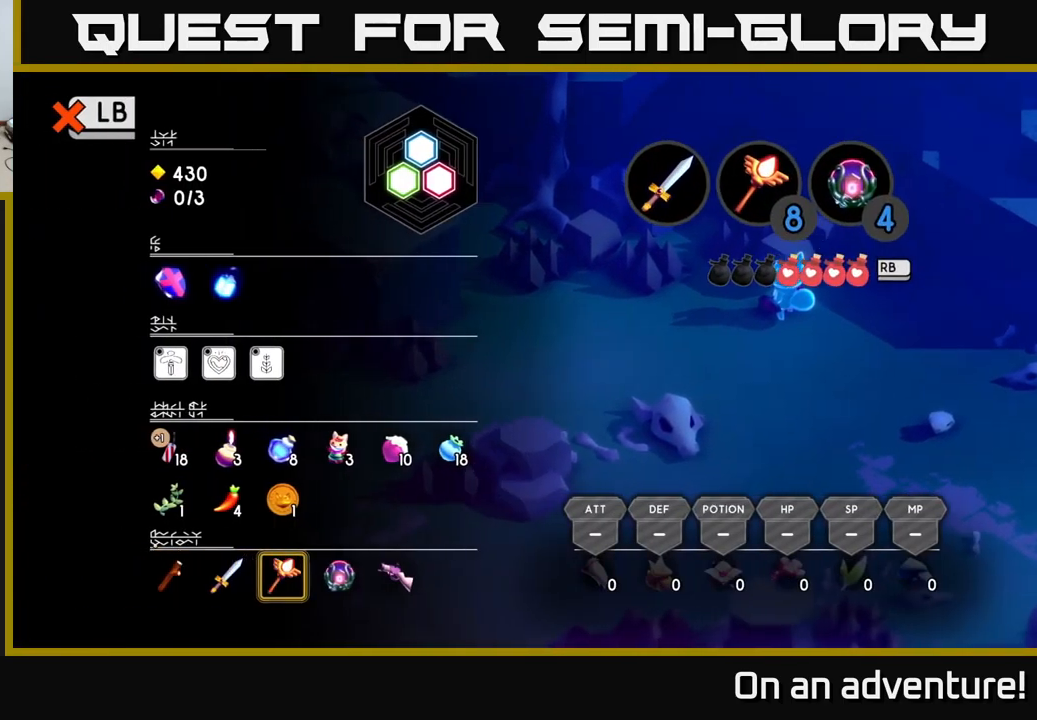
{"buttons": [], "left_stick": "center", "right_stick": "center", "events": []}
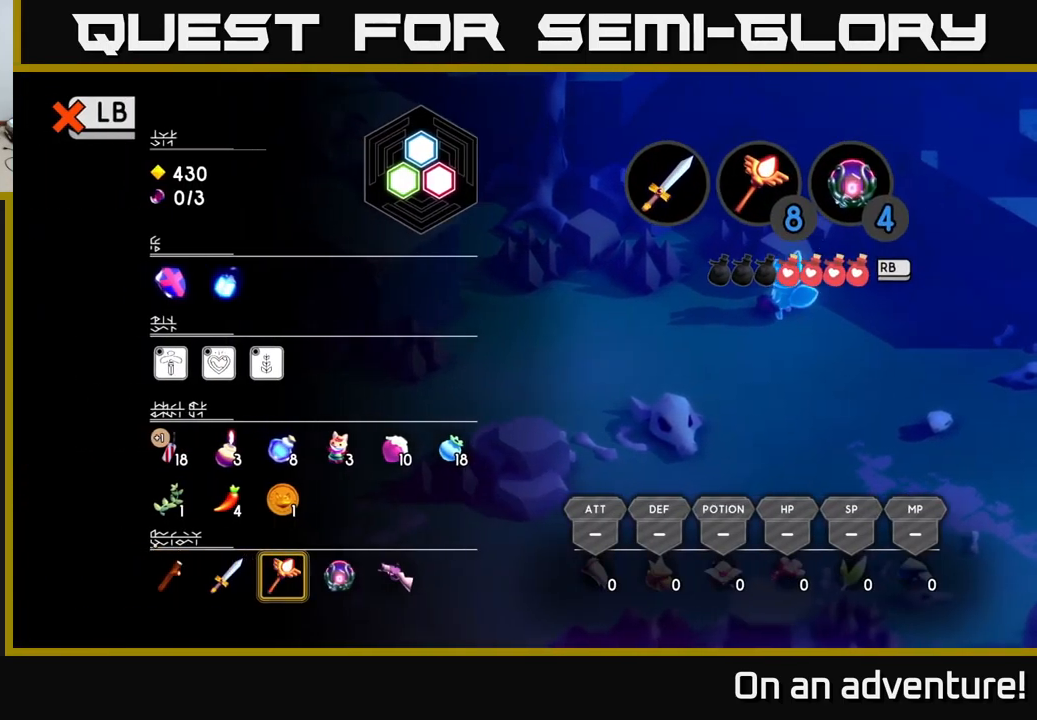
{"buttons": [], "left_stick": "right", "right_stick": "center", "events": [[217, "left_stick", "right"], [317, "left_stick", "center"], [383, "left_stick", "right"]]}
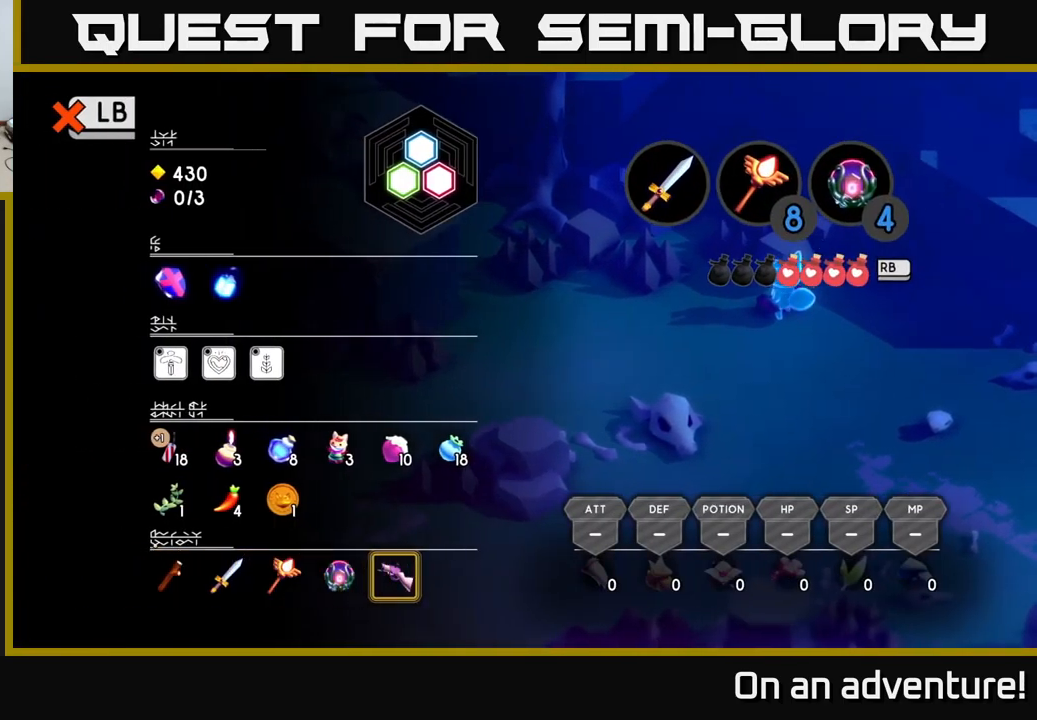
{"buttons": ["L1"], "left_stick": "center", "right_stick": "center", "events": [[33, "left_stick", "center"], [50, "Y", "down"], [150, "Y", "up"], [400, "L1", "down"]]}
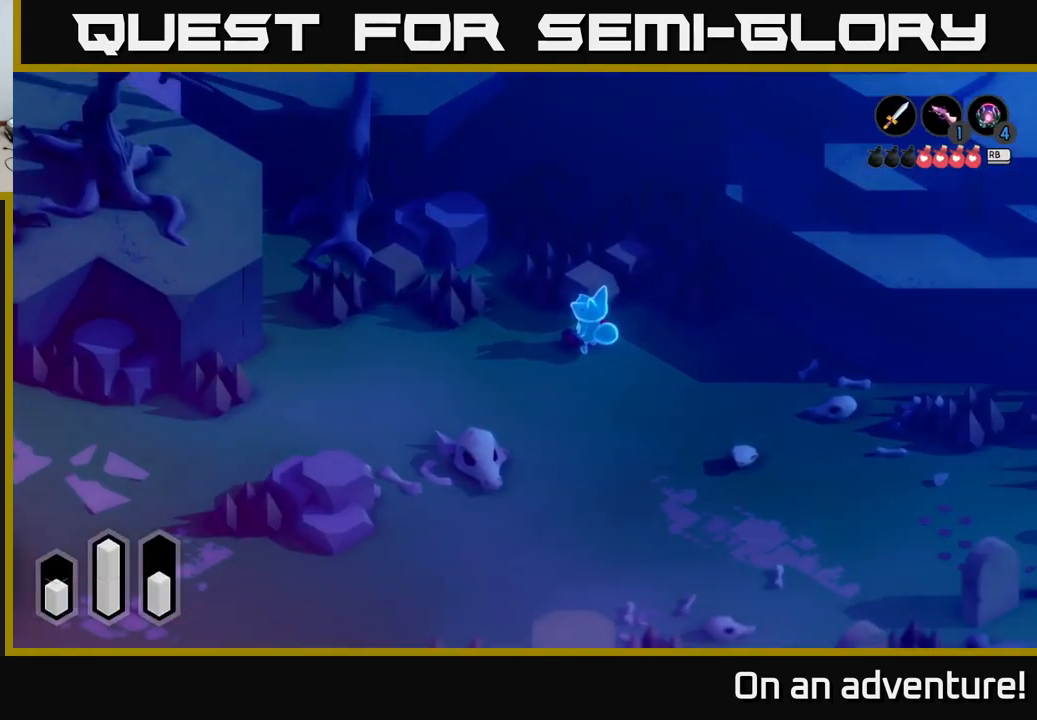
{"buttons": ["A"], "left_stick": "right", "right_stick": "center", "events": [[17, "L1", "up"], [300, "left_stick", "right"], [467, "A", "down"]]}
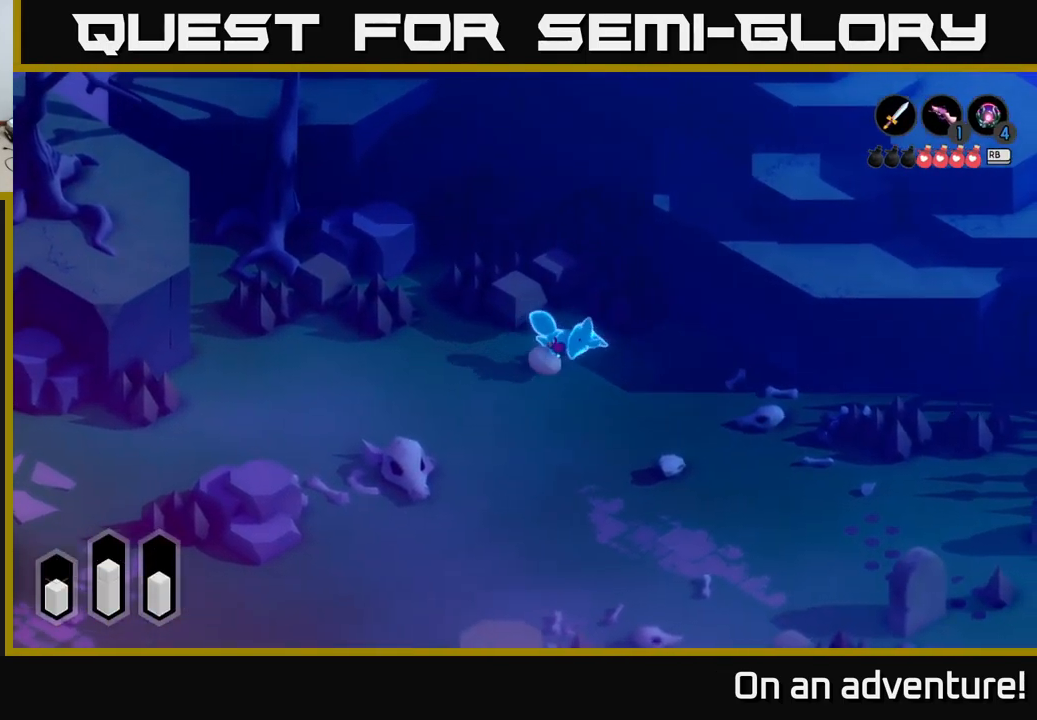
{"buttons": ["A"], "left_stick": "right", "right_stick": "center", "events": []}
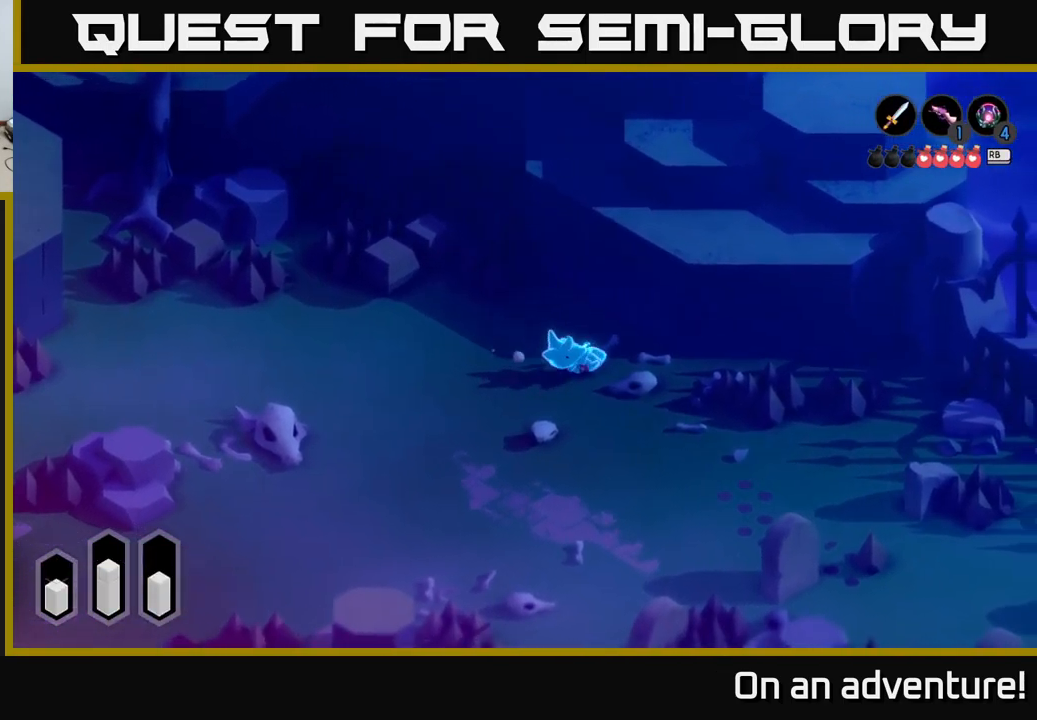
{"buttons": ["A"], "left_stick": "up-left", "right_stick": "center", "events": [[100, "left_stick", "down"], [150, "left_stick", "left"], [233, "left_stick", "up-left"]]}
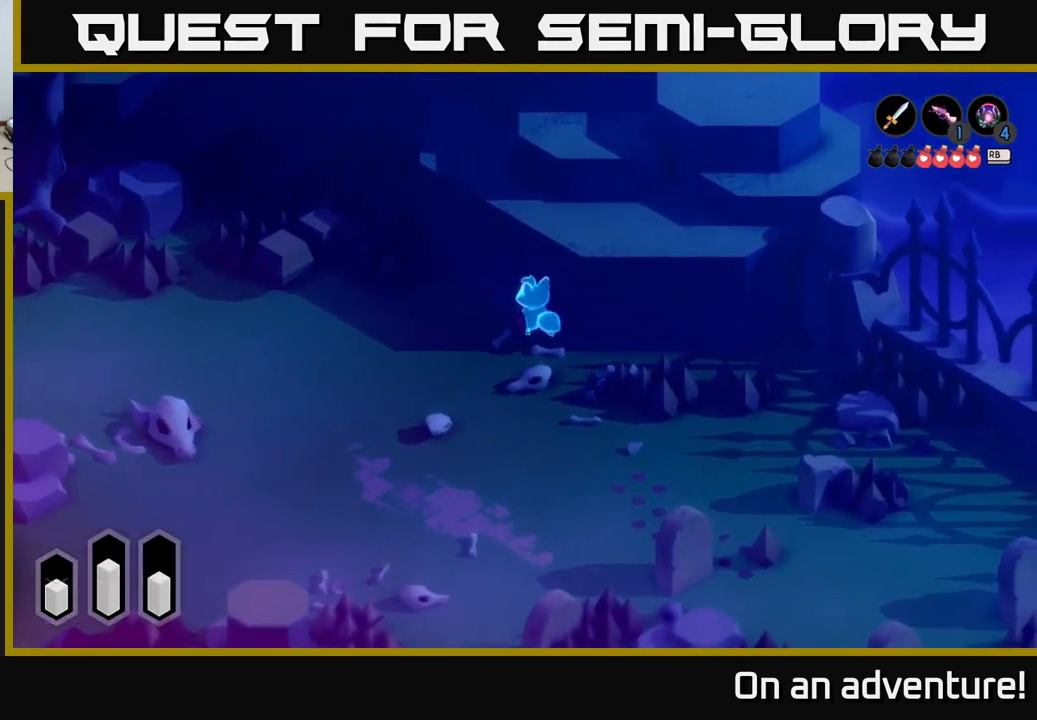
{"buttons": ["A", "X"], "left_stick": "up-left", "right_stick": "center", "events": [[499, "X", "down"]]}
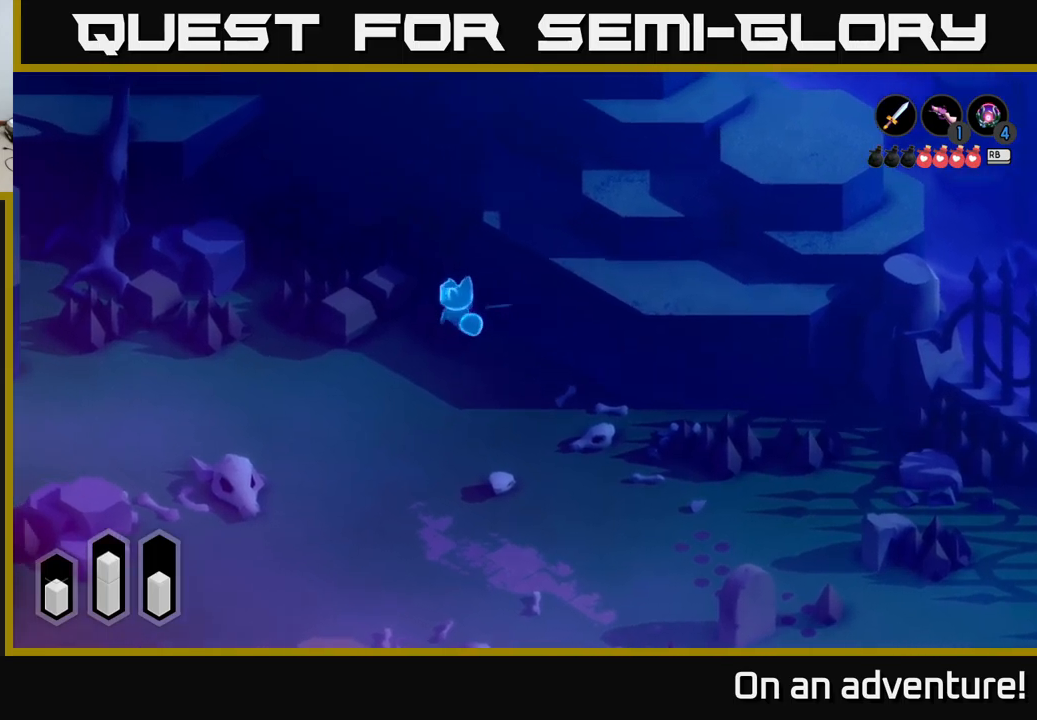
{"buttons": ["A"], "left_stick": "up-left", "right_stick": "center", "events": [[83, "X", "up"], [233, "A", "up"], [450, "A", "down"]]}
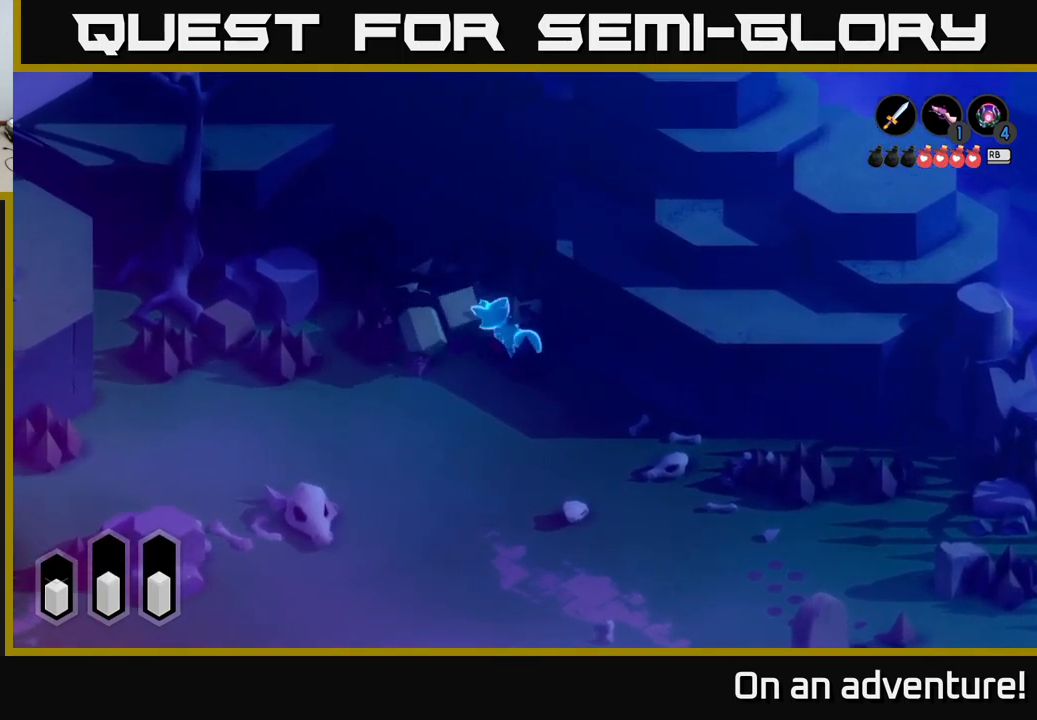
{"buttons": ["A"], "left_stick": "up-left", "right_stick": "center", "events": []}
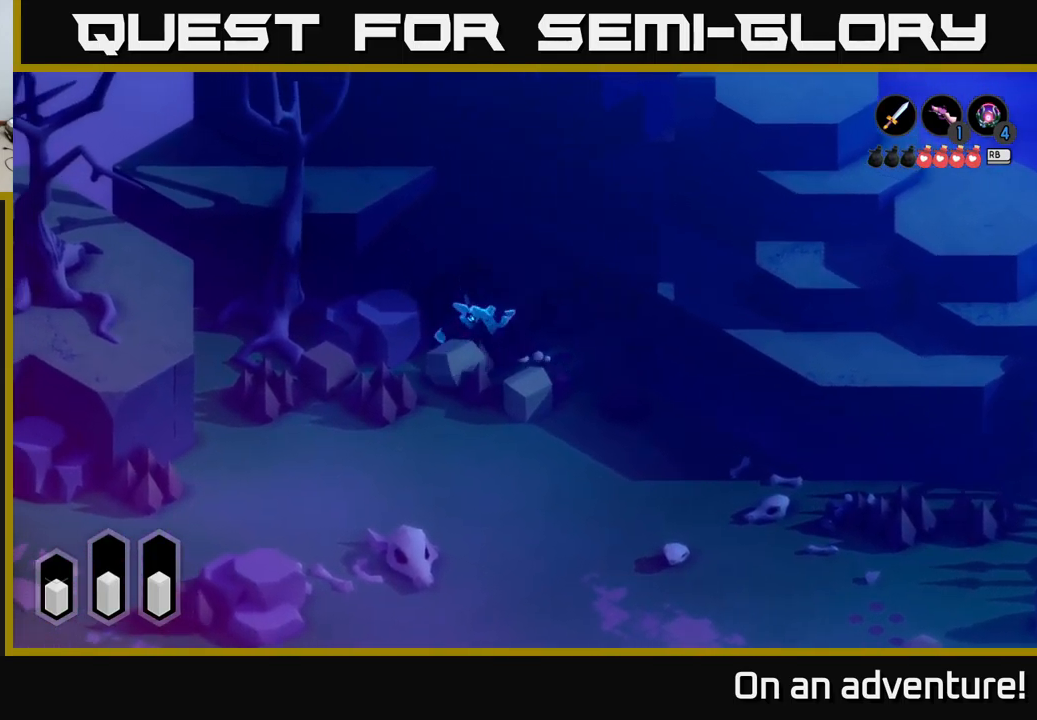
{"buttons": ["A"], "left_stick": "down-right", "right_stick": "center", "events": [[200, "left_stick", "down-left"], [283, "left_stick", "down"], [383, "left_stick", "down-right"]]}
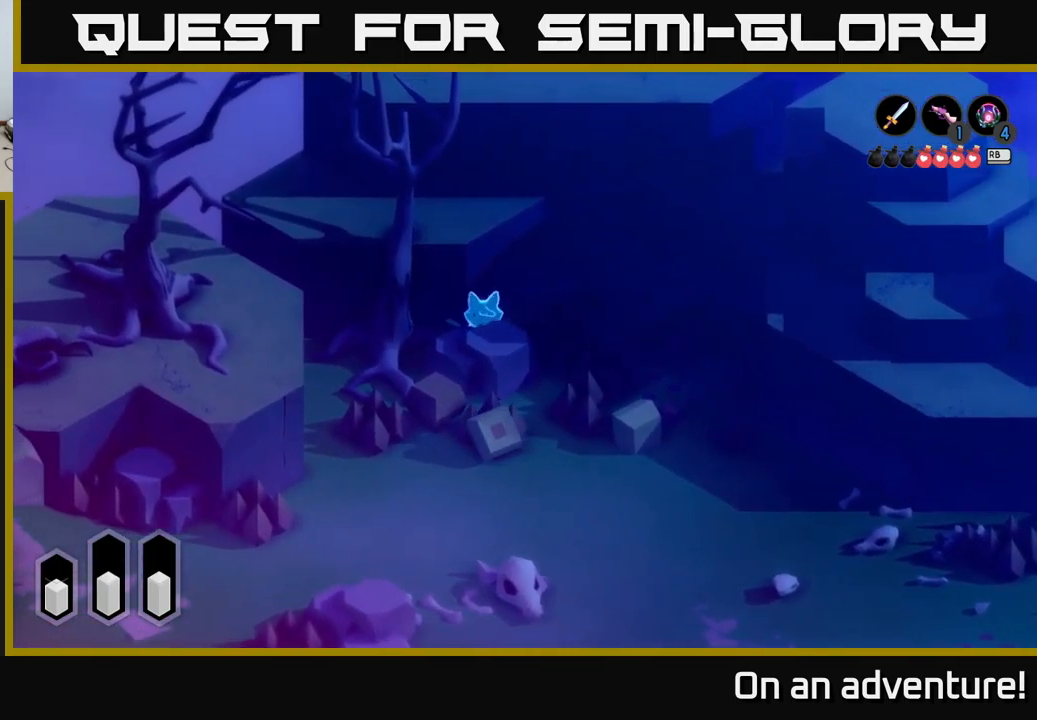
{"buttons": ["A"], "left_stick": "down", "right_stick": "center", "events": [[450, "left_stick", "down"]]}
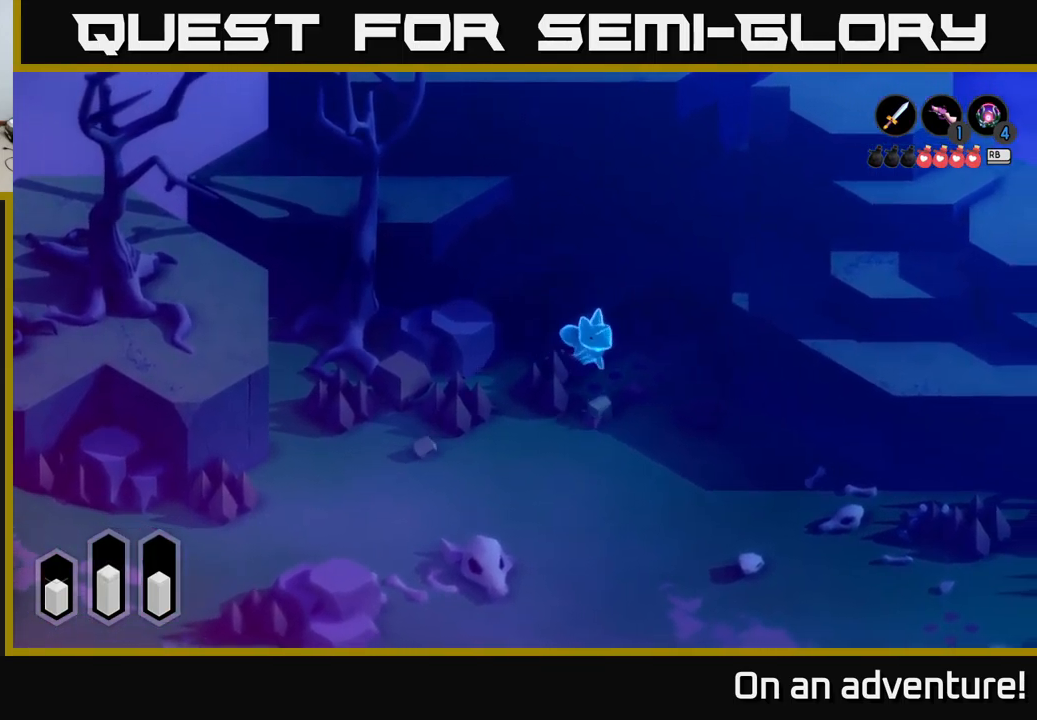
{"buttons": ["A"], "left_stick": "down", "right_stick": "center", "events": []}
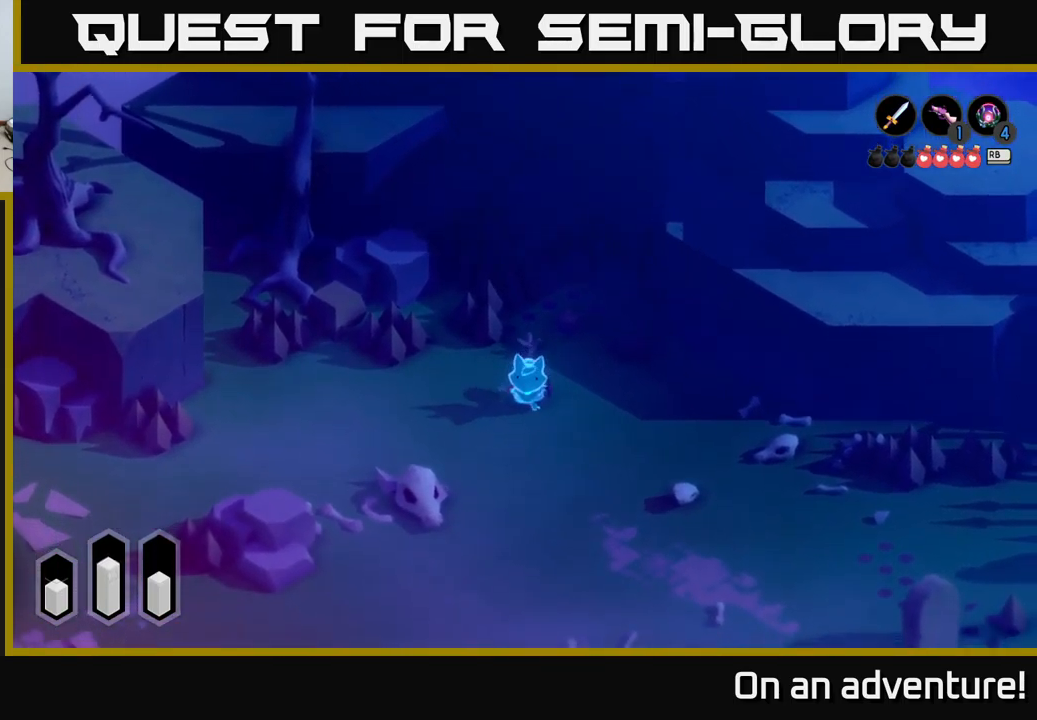
{"buttons": ["A"], "left_stick": "down-right", "right_stick": "center", "events": [[150, "left_stick", "down-right"]]}
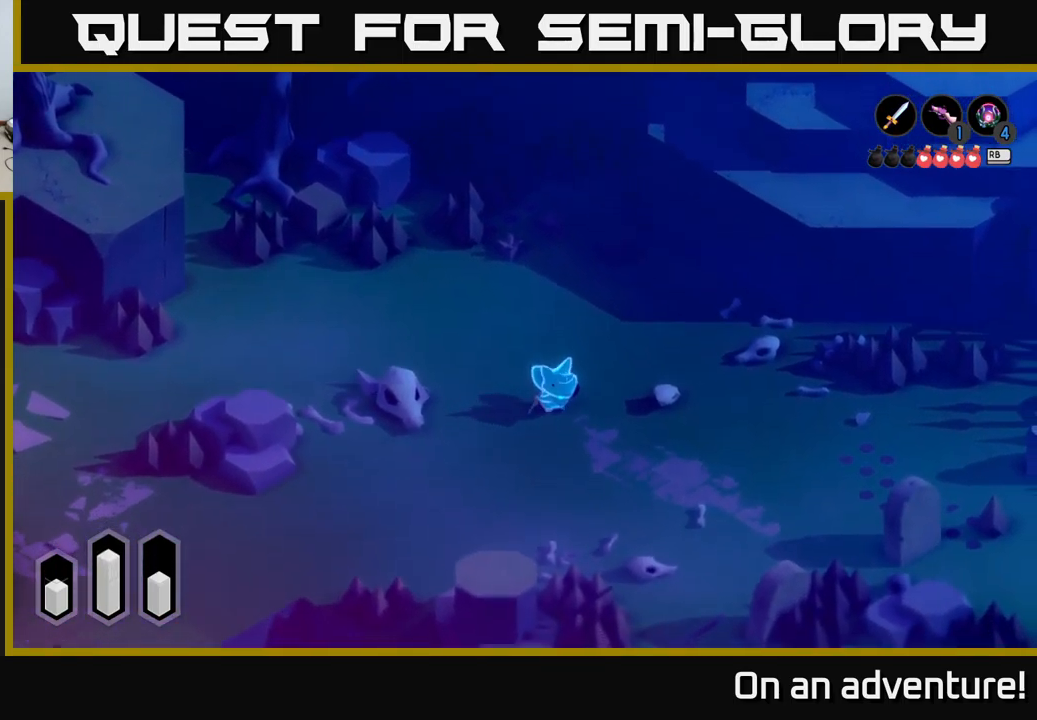
{"buttons": ["A"], "left_stick": "down-right", "right_stick": "center", "events": []}
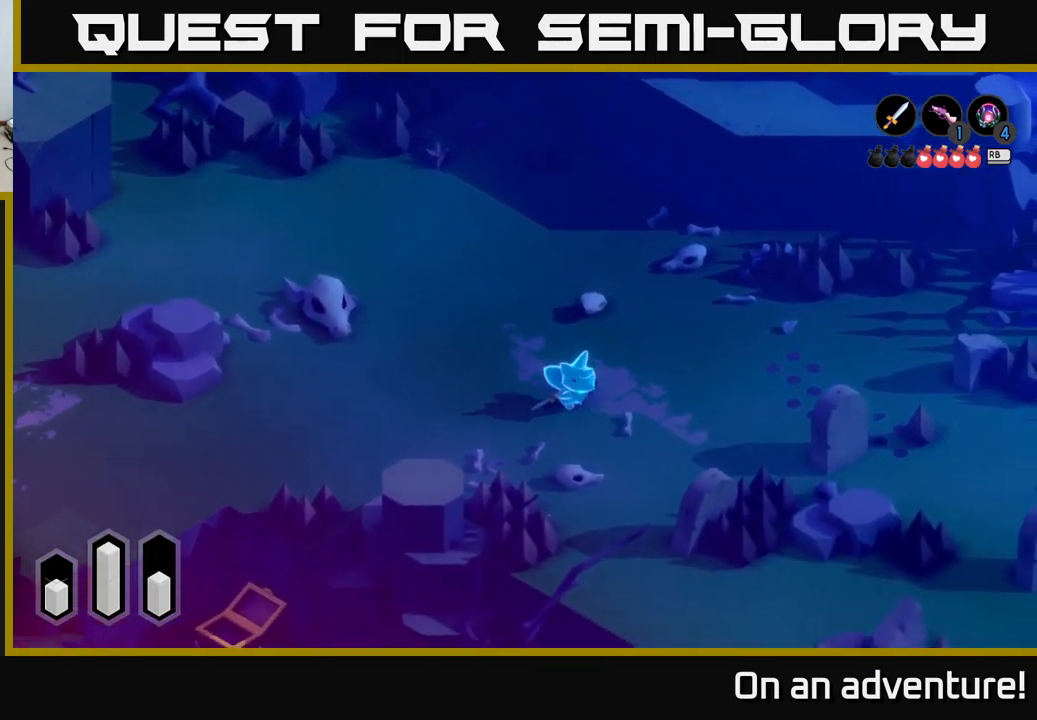
{"buttons": ["A"], "left_stick": "down", "right_stick": "center", "events": [[183, "left_stick", "down"]]}